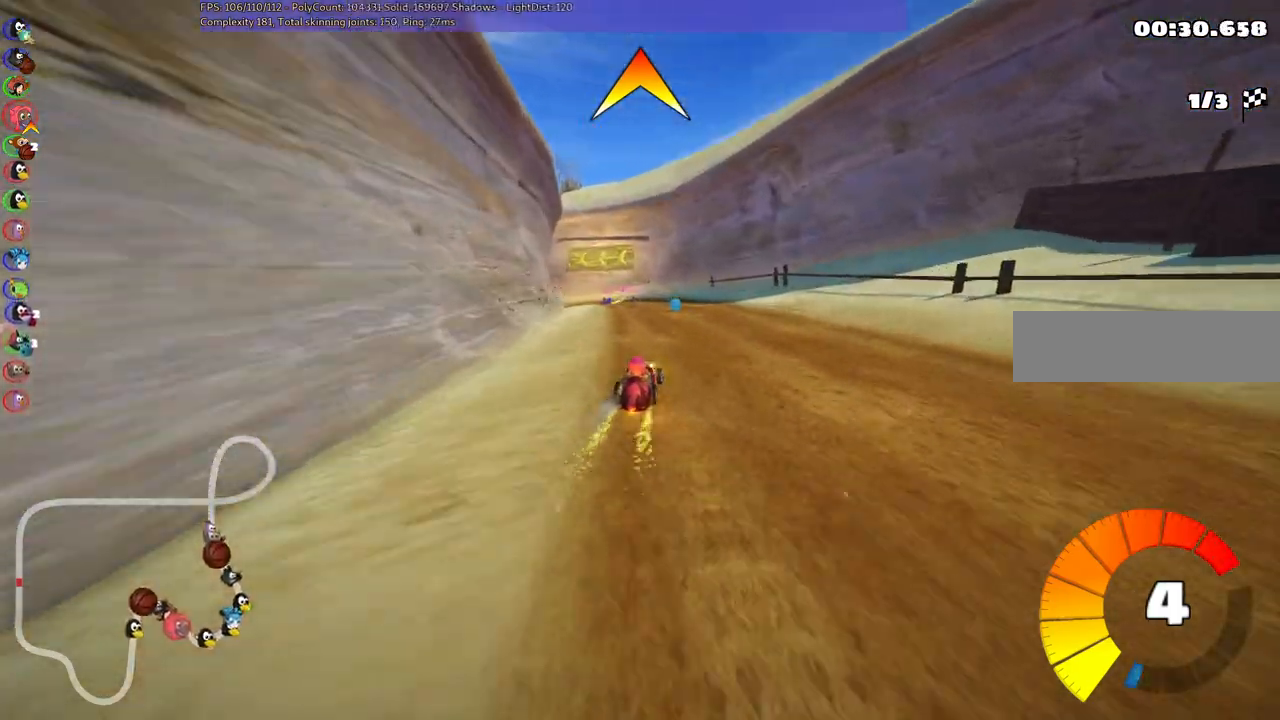
Gameplay with keyboard; each line is a JSON object with the keys held at the frame after it. "events" lists presses ("down") and releases ("up") of ".", "/", "alt_r", "b", "c", "comma", "ctrl_r", "d", "down", "f", "g", "h", "j", "k", "l", "left", "m", "n", "quote", "return", "right", "semicolon", "shift_r", "space", "super", "up" and "v" between this image and that frame as [ms after this image, input, new state], when the widget could be followed in between. No other keys are recorded. Mouse input is not recorded.
{"keys": ["m", "right", "up"], "events": [[67, "right", "down"], [167, "left", "up"], [250, "left", "down"], [450, "left", "up"]]}
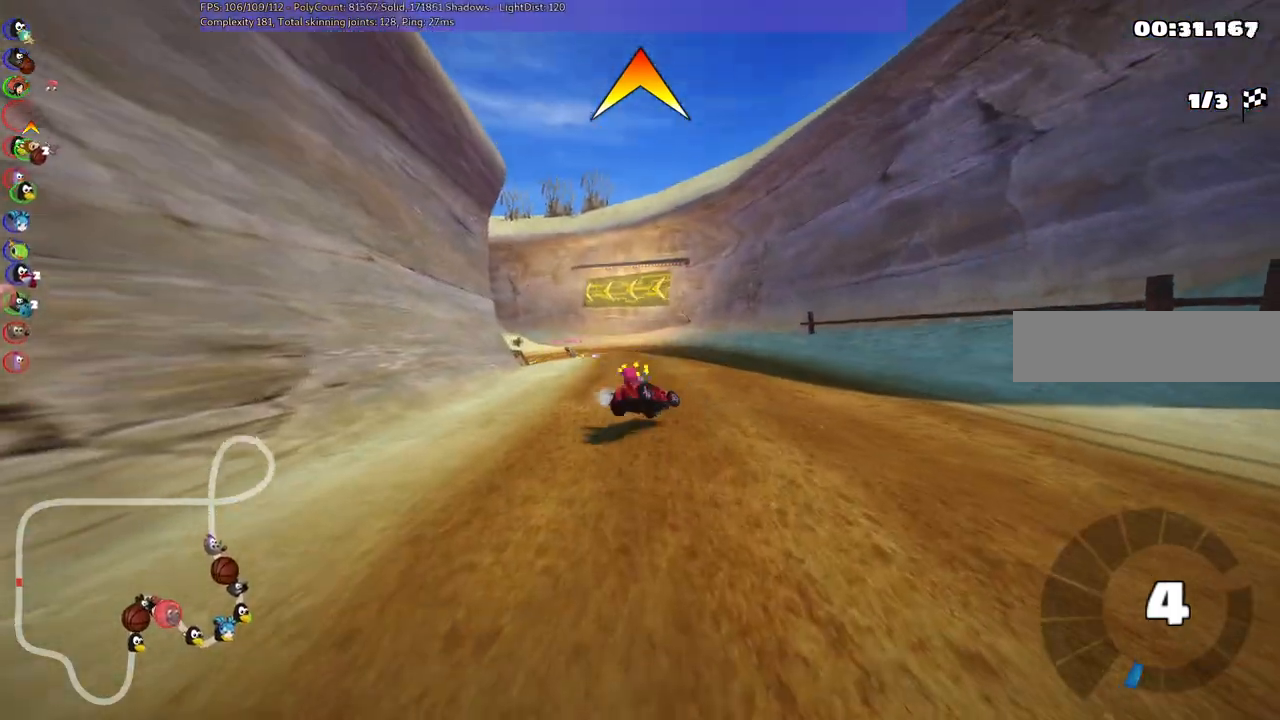
{"keys": ["up"], "events": [[133, "left", "down"], [433, "left", "up"], [433, "m", "up"], [433, "right", "up"]]}
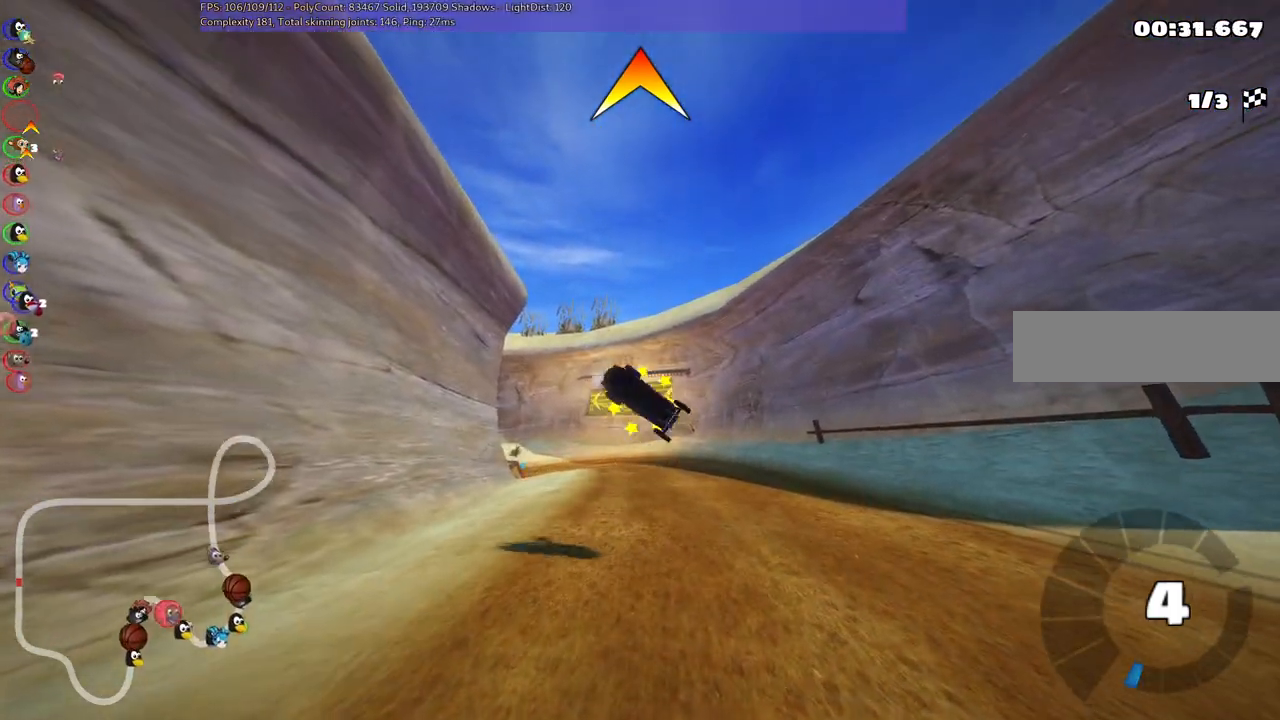
{"keys": ["up"], "events": []}
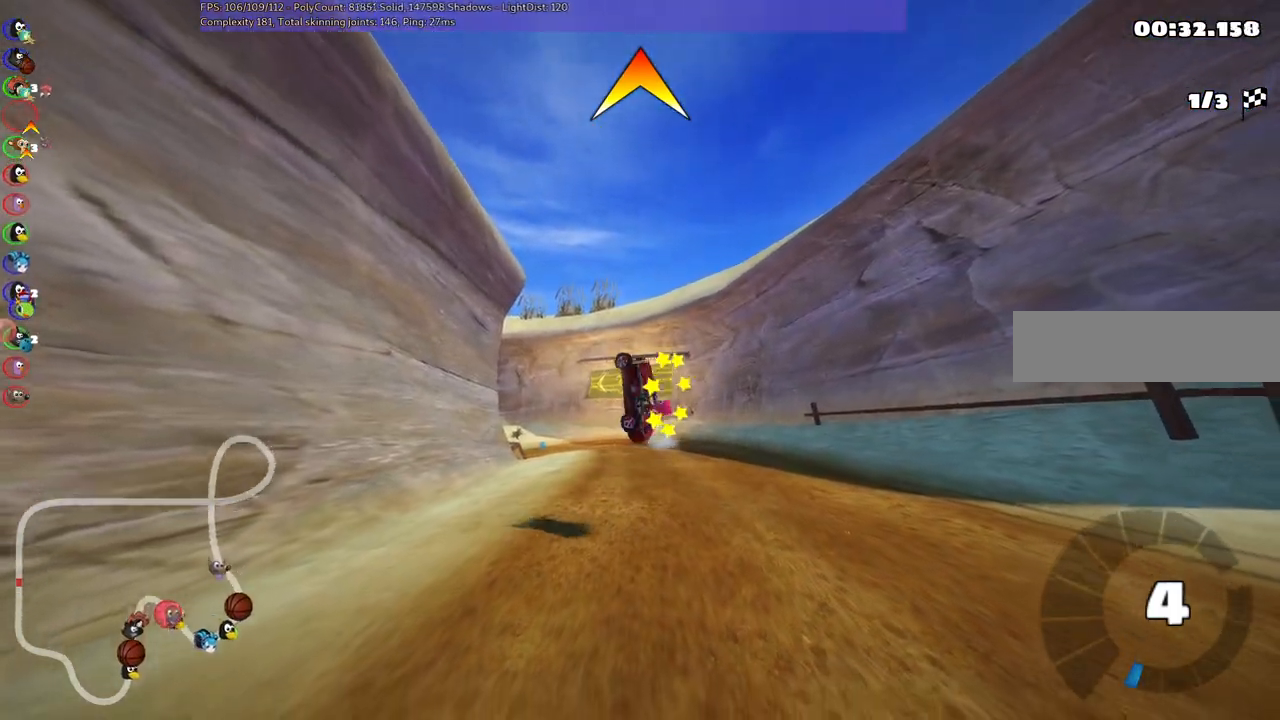
{"keys": ["n", "up"], "events": [[483, "n", "down"]]}
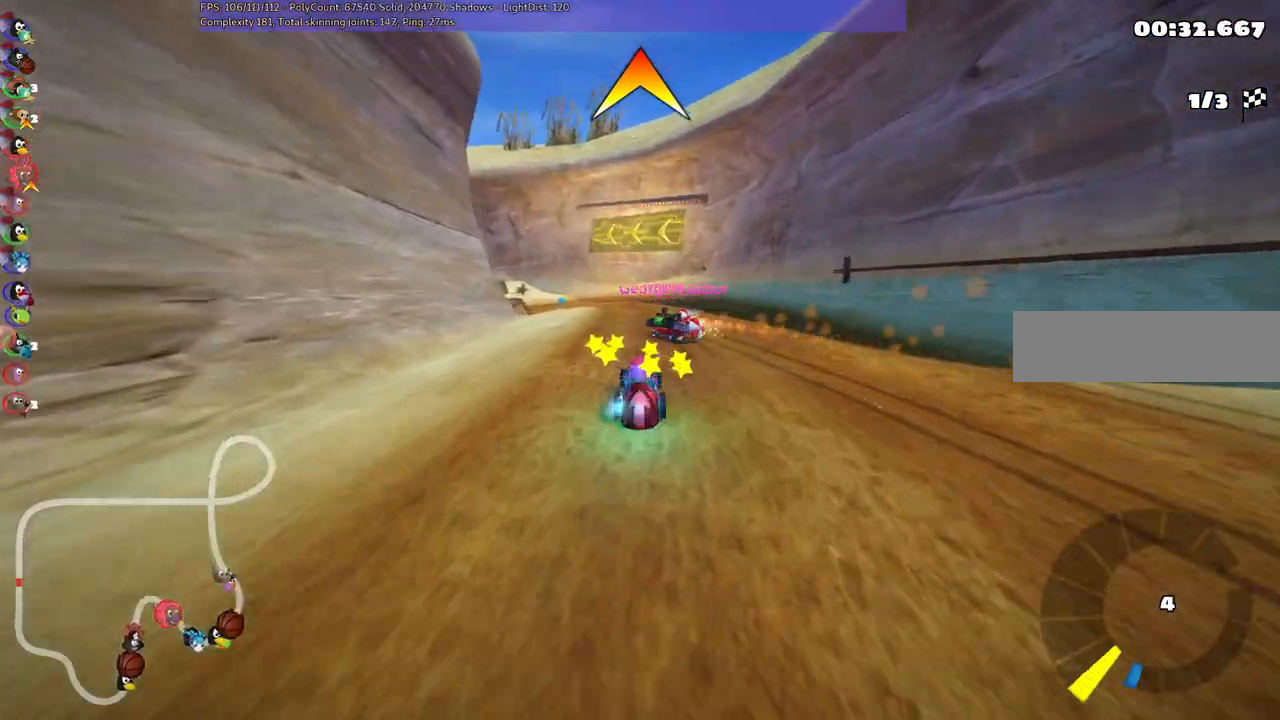
{"keys": ["left", "m", "up"], "events": [[267, "n", "up"], [267, "right", "down"], [400, "right", "up"], [450, "left", "down"], [500, "m", "down"]]}
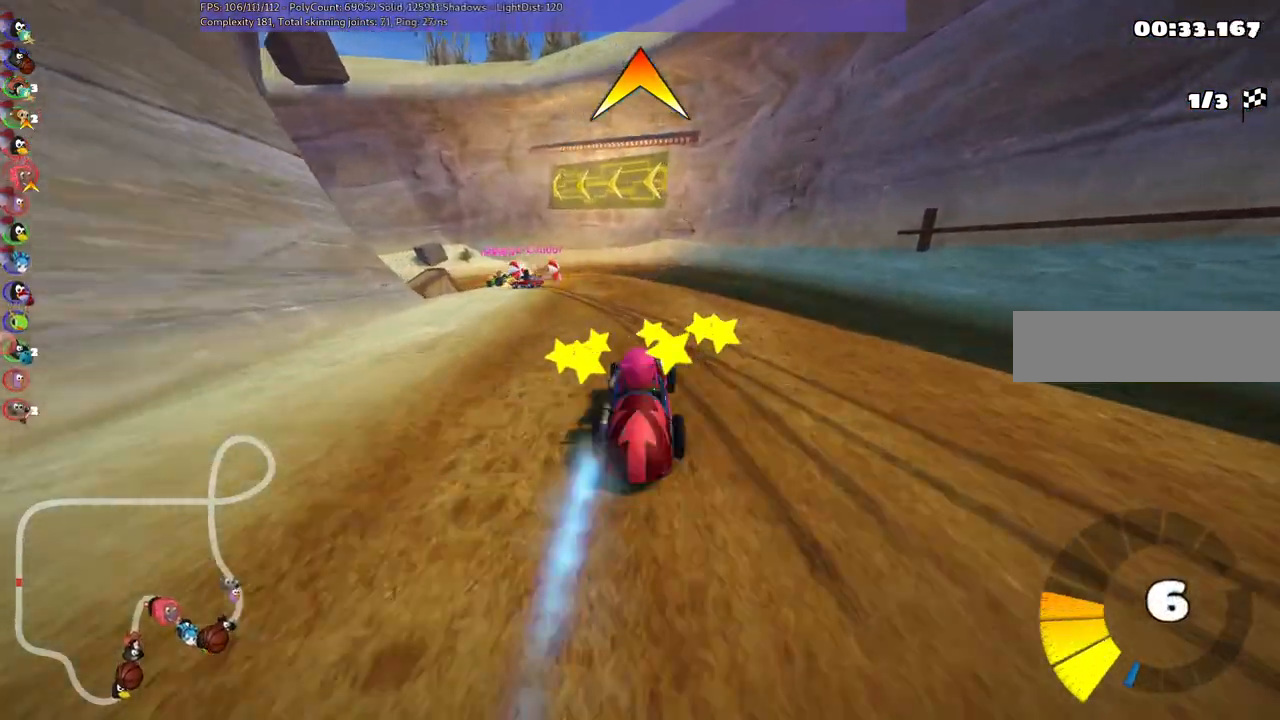
{"keys": ["m", "right", "up"], "events": [[33, "right", "down"], [83, "left", "up"], [233, "left", "down"], [383, "left", "up"]]}
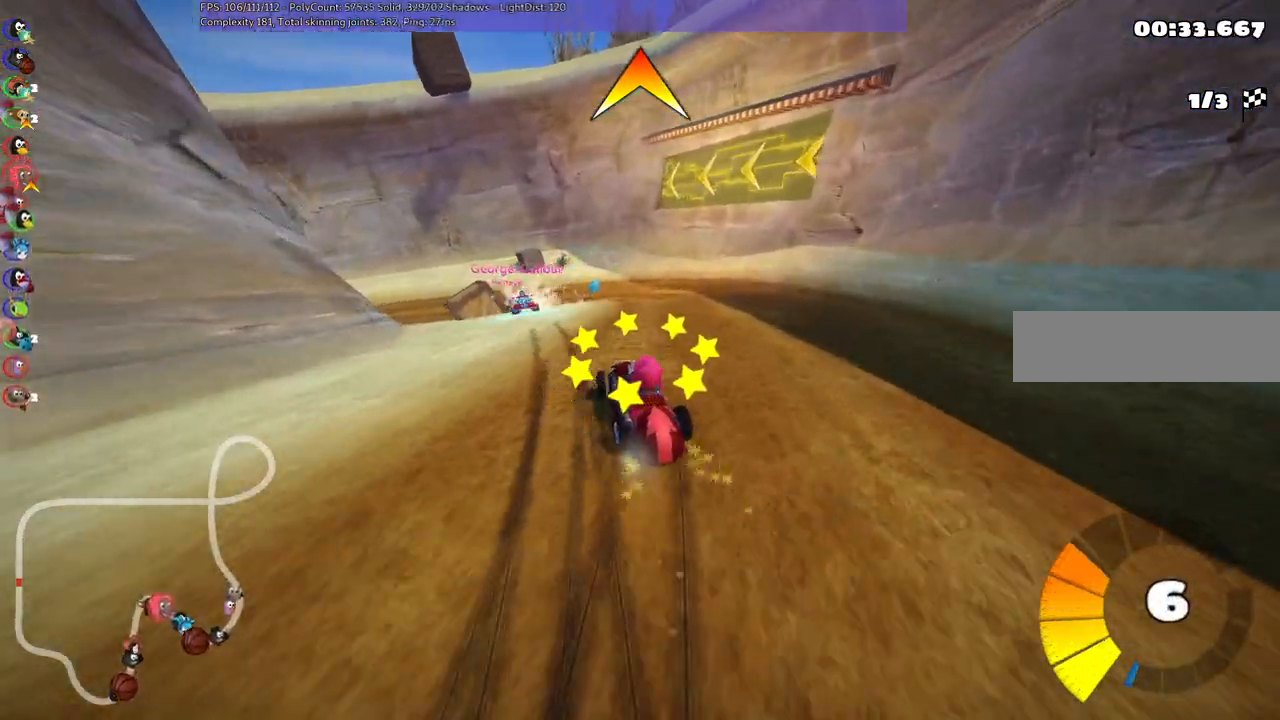
{"keys": ["left", "m", "right", "up"], "events": [[167, "left", "down"], [350, "left", "up"], [433, "left", "down"]]}